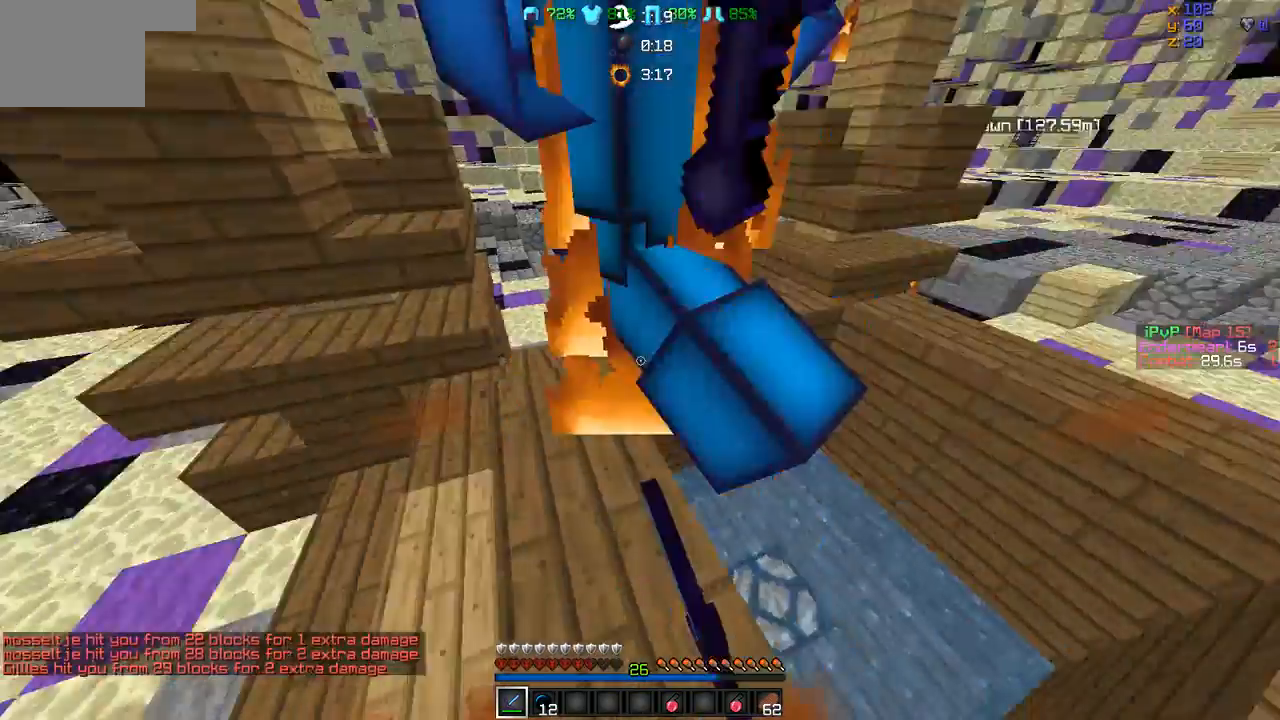
Gameplay with keyboard; each line is a JSON object with the keys held at the frame after it. "events" lists presses ("down") and releases ("up") of "a", "d", "s" and "w" between this image and that frame as [ms after this image, input, new state], when the widget could be followed in between. No other keys are recorded. Mouse input is not recorded.
{"keys": ["d", "w"], "events": []}
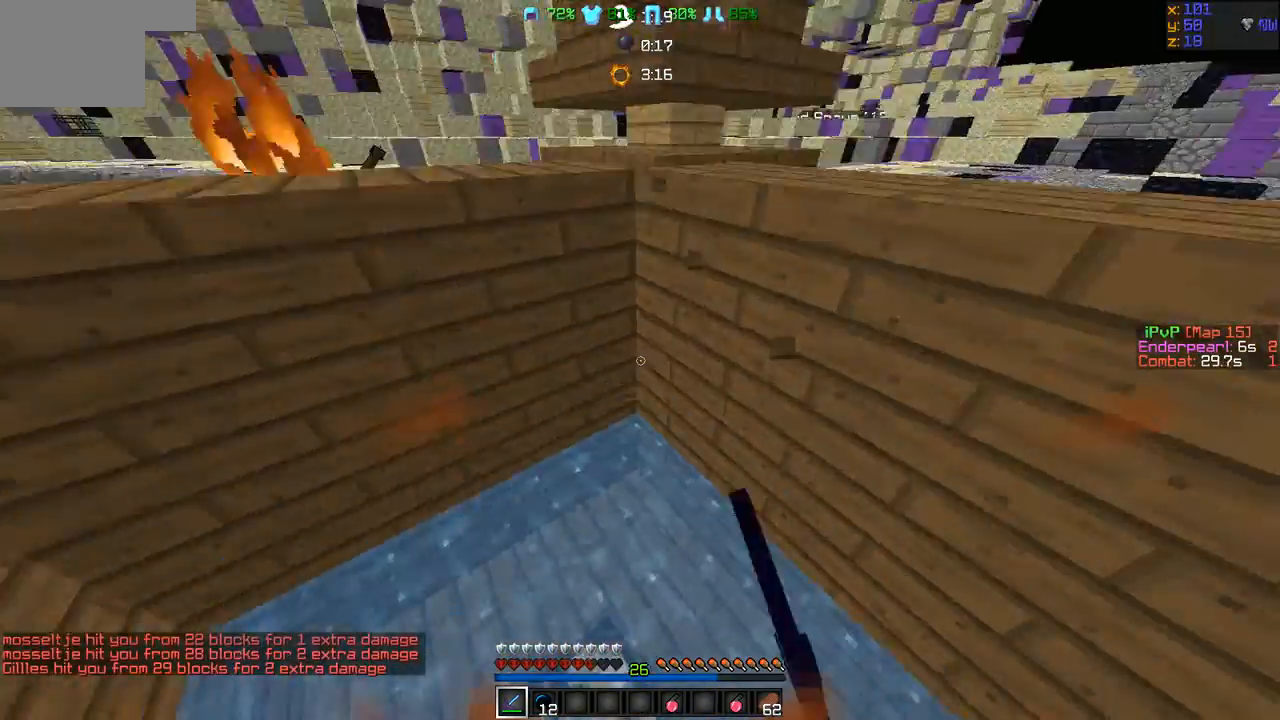
{"keys": ["d", "w"], "events": []}
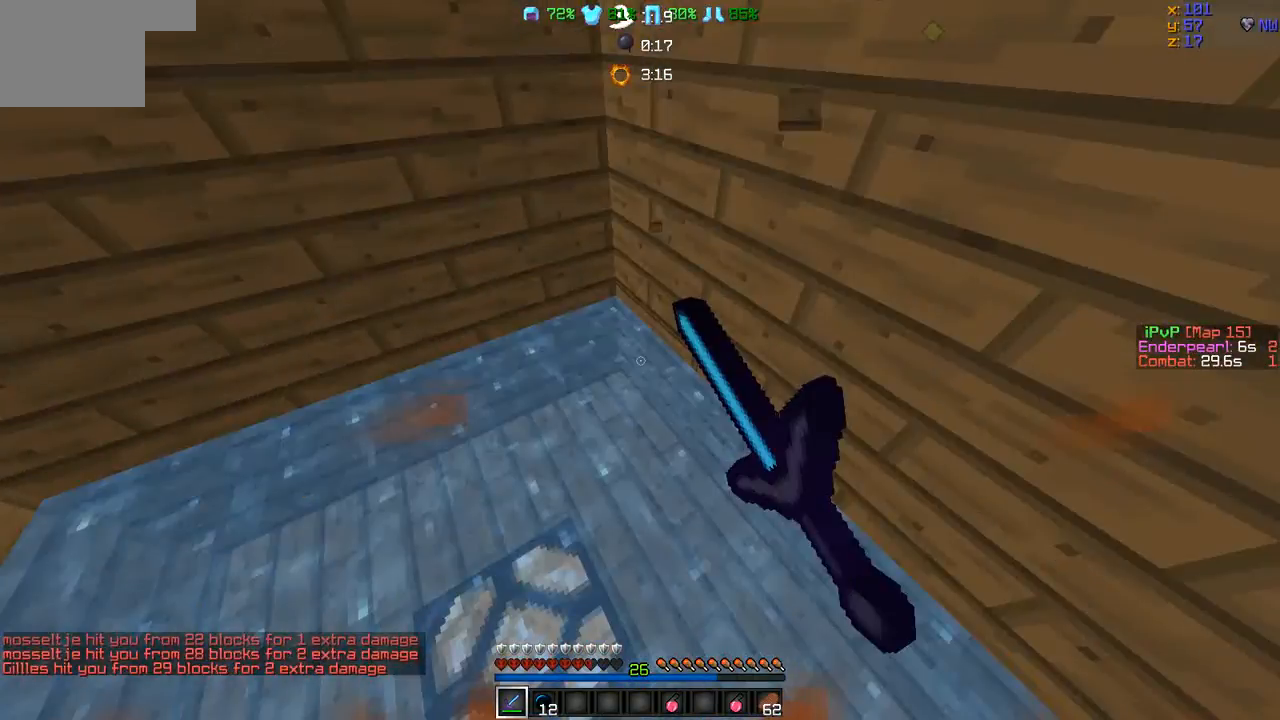
{"keys": ["w"]}
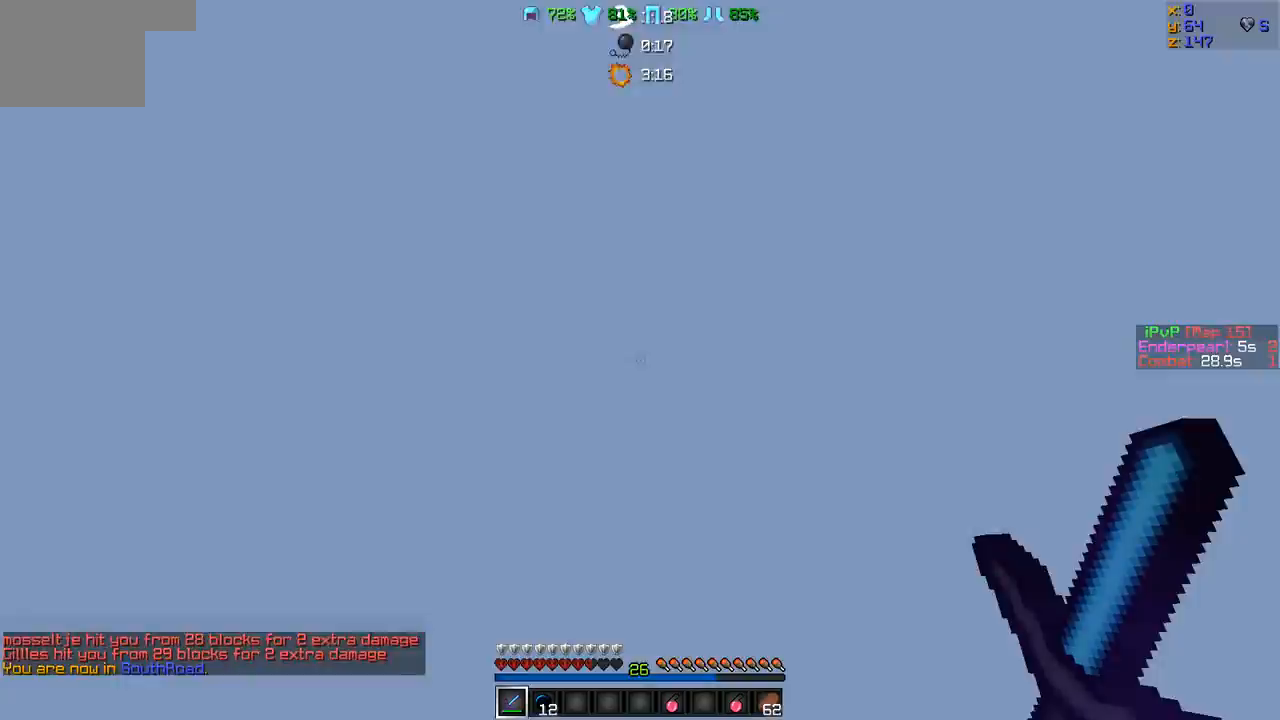
{"keys": ["w"], "events": [[169, "w", "up"], [253, "w", "down"]]}
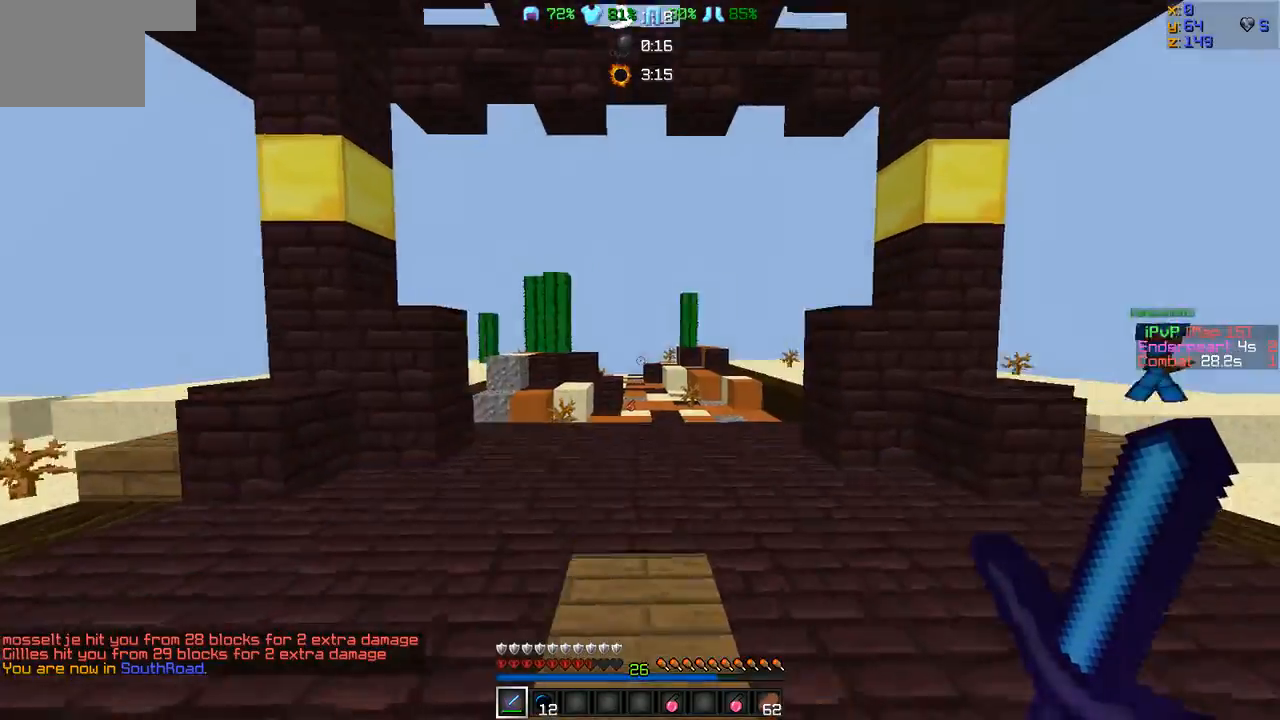
{"keys": ["w"], "events": [[295, "d", "down"], [379, "d", "up"]]}
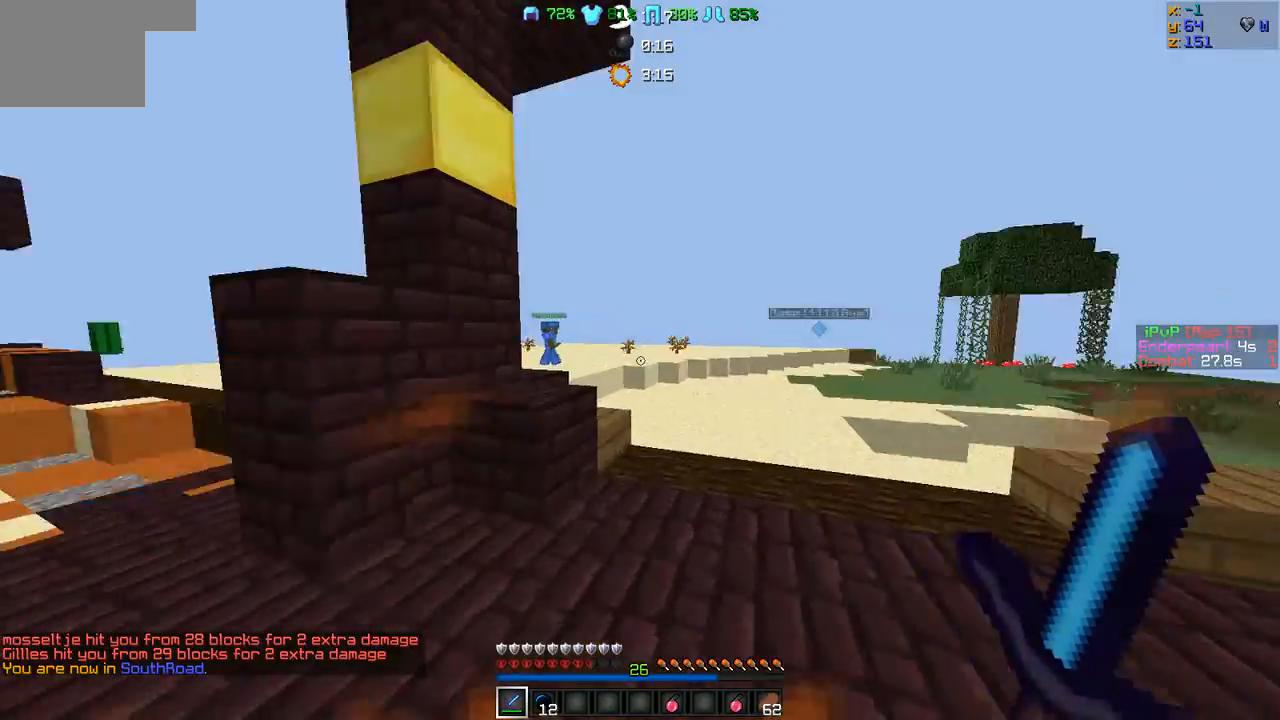
{"keys": ["w"], "events": [[85, "d", "down"], [169, "d", "up"]]}
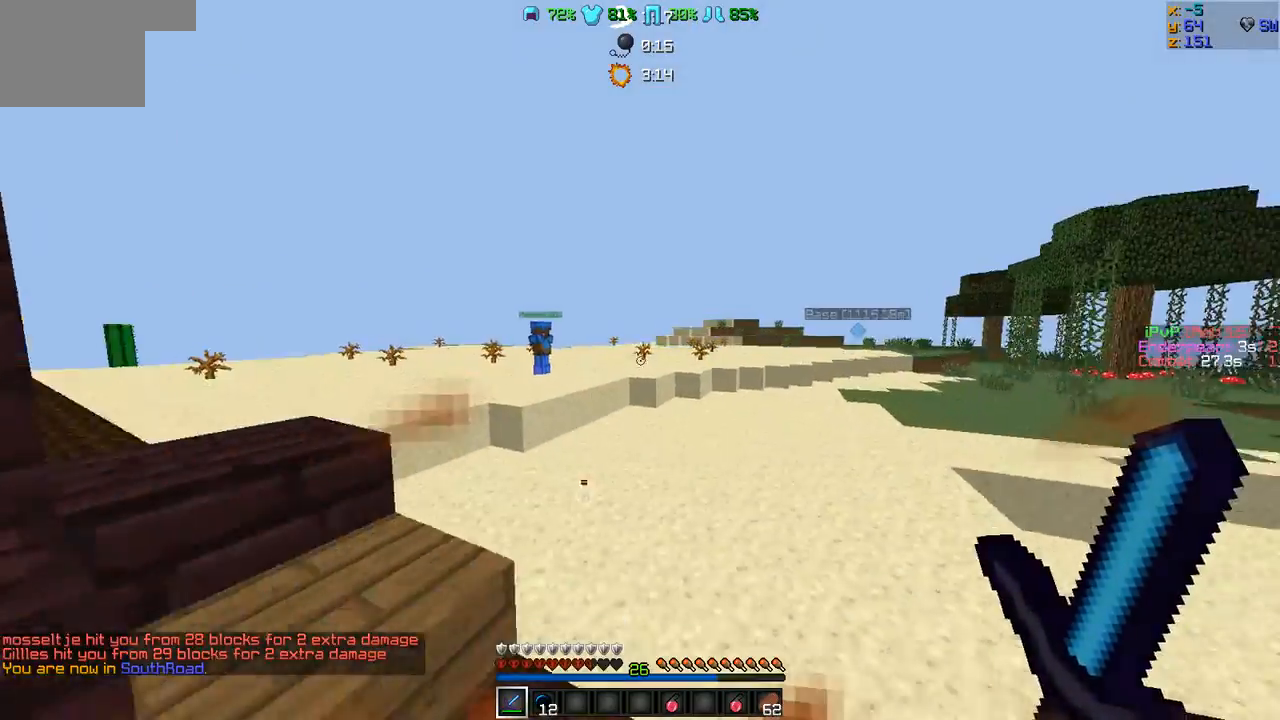
{"keys": ["w"], "events": []}
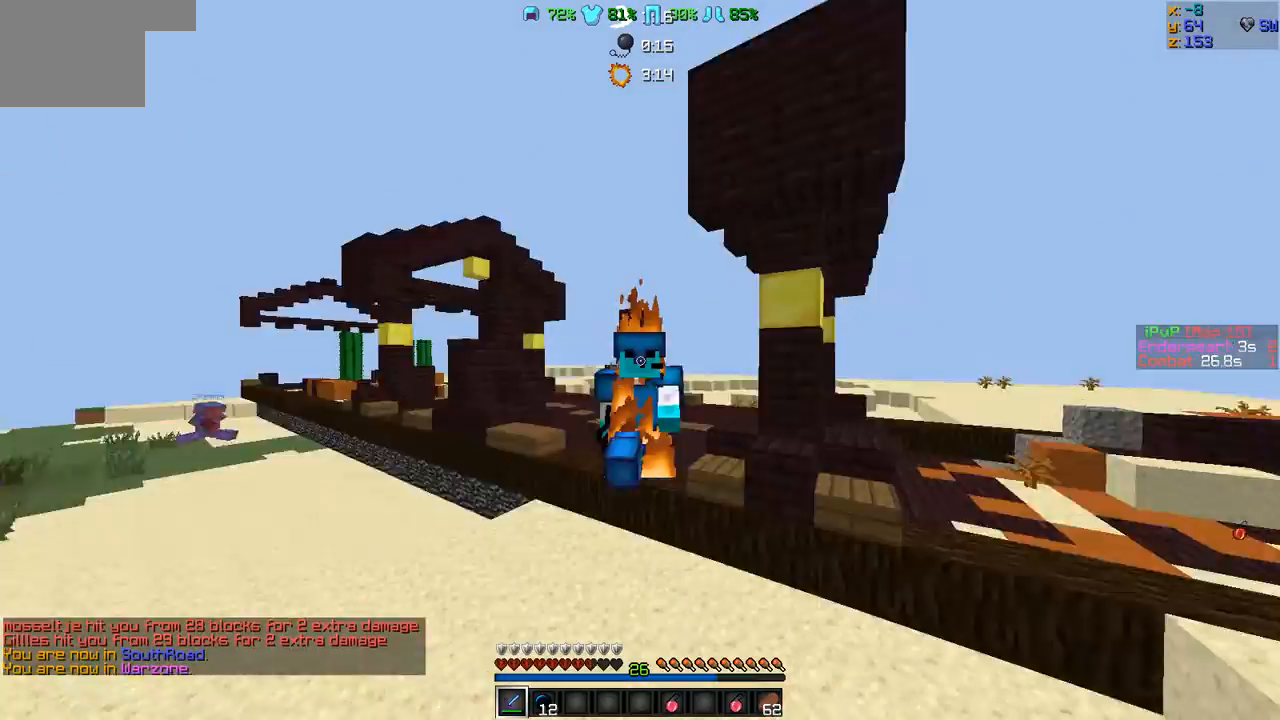
{"keys": ["w"], "events": []}
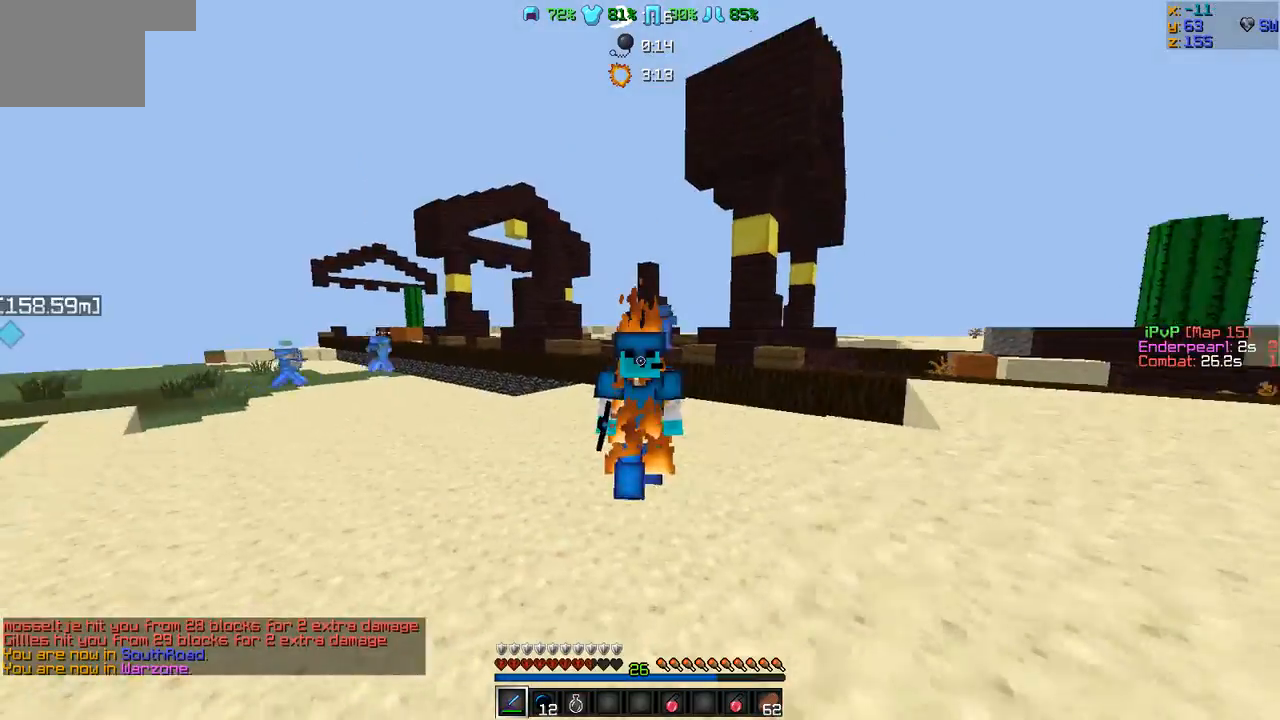
{"keys": ["w"], "events": []}
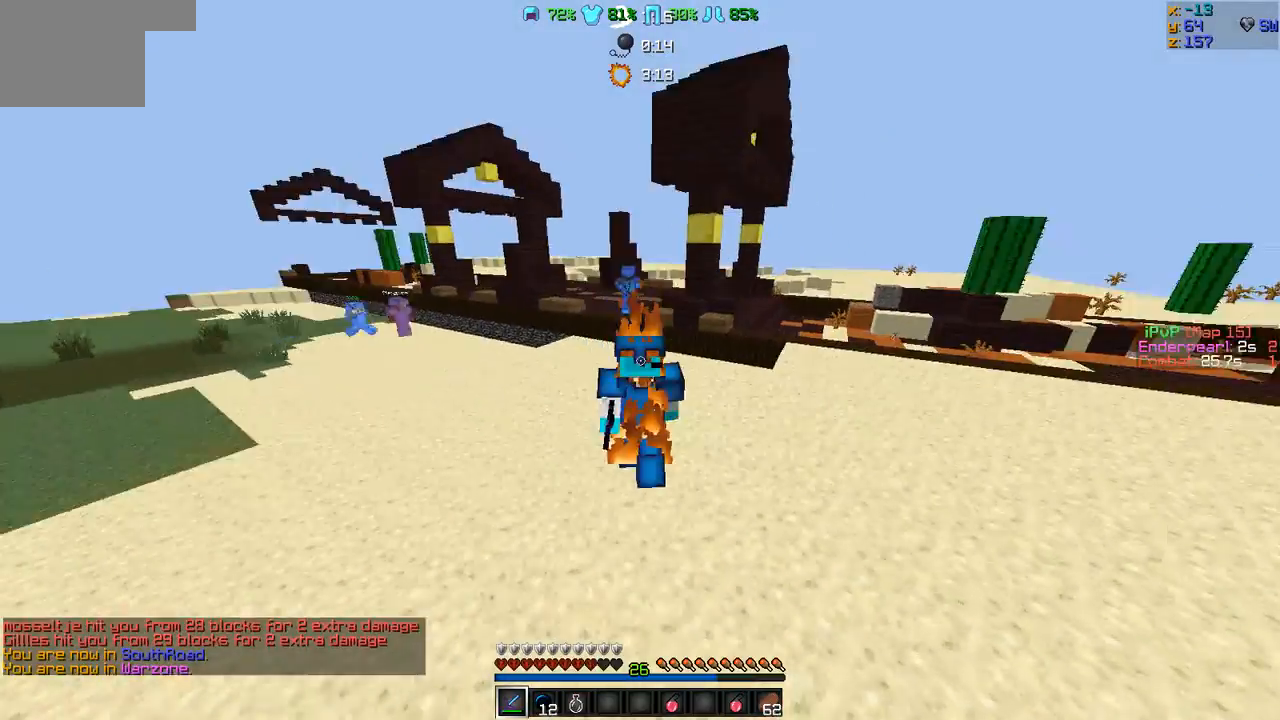
{"keys": ["w"], "events": []}
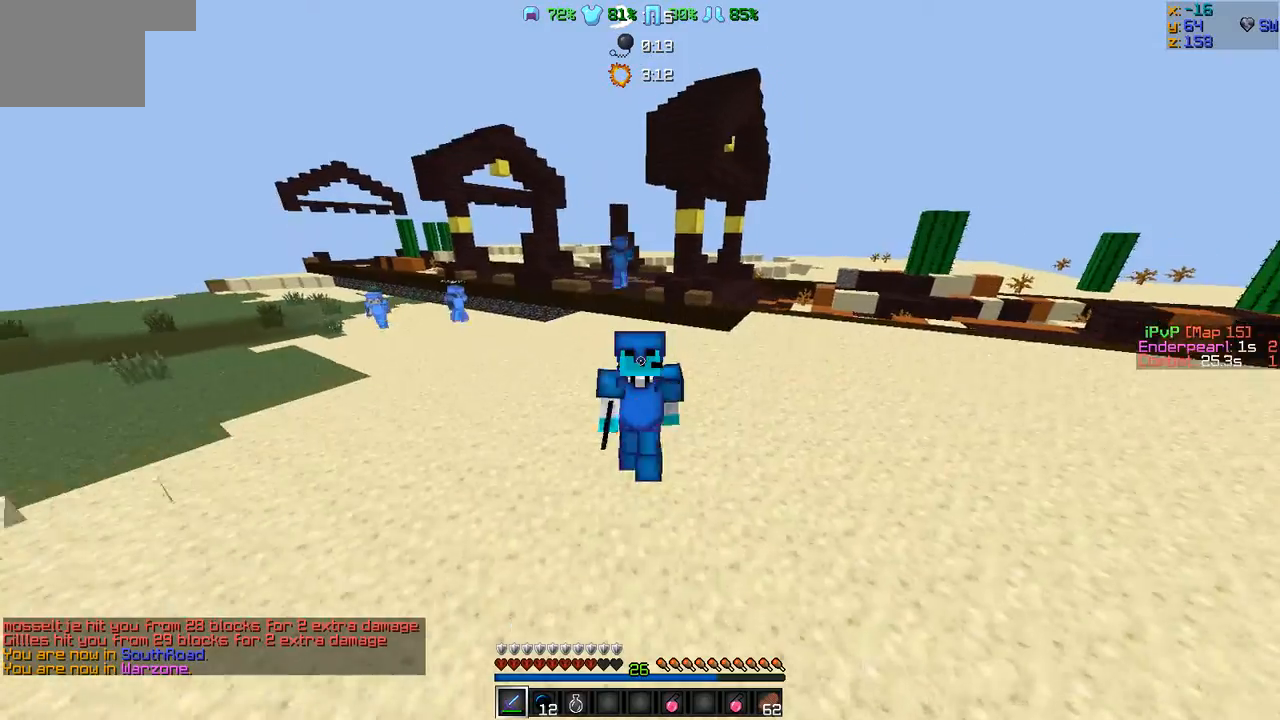
{"keys": ["w"], "events": []}
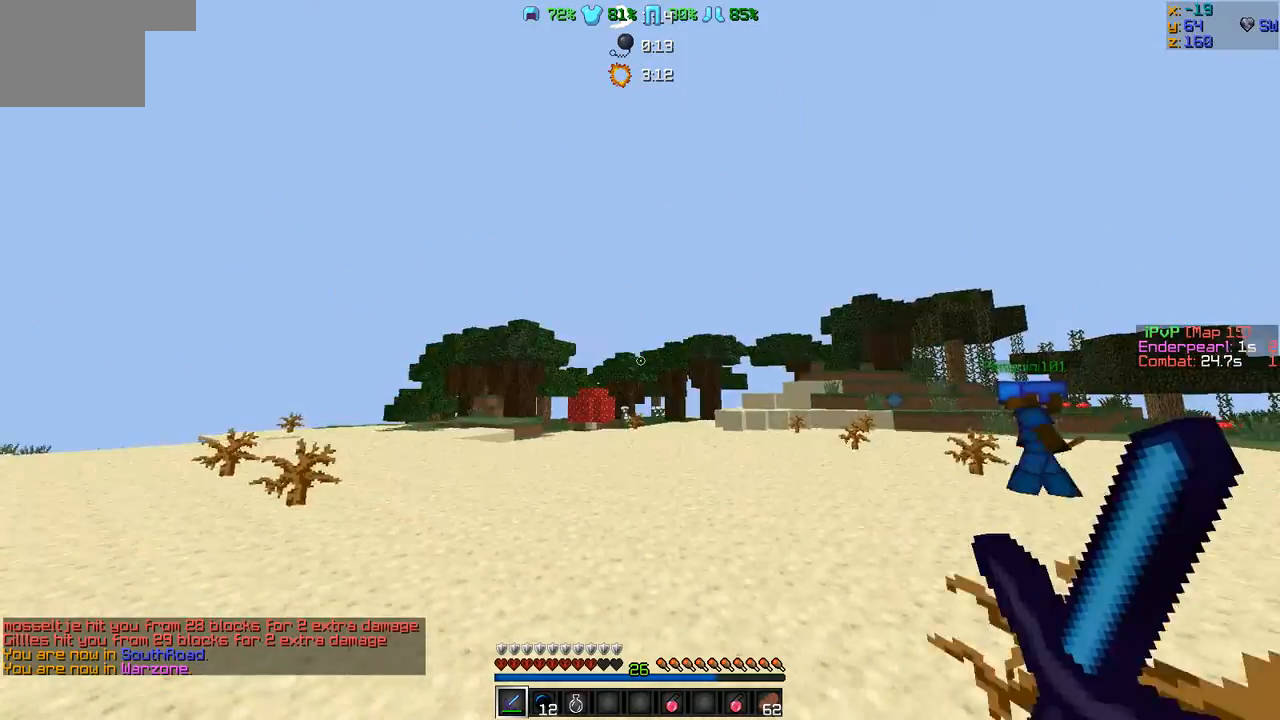
{"keys": ["w"], "events": []}
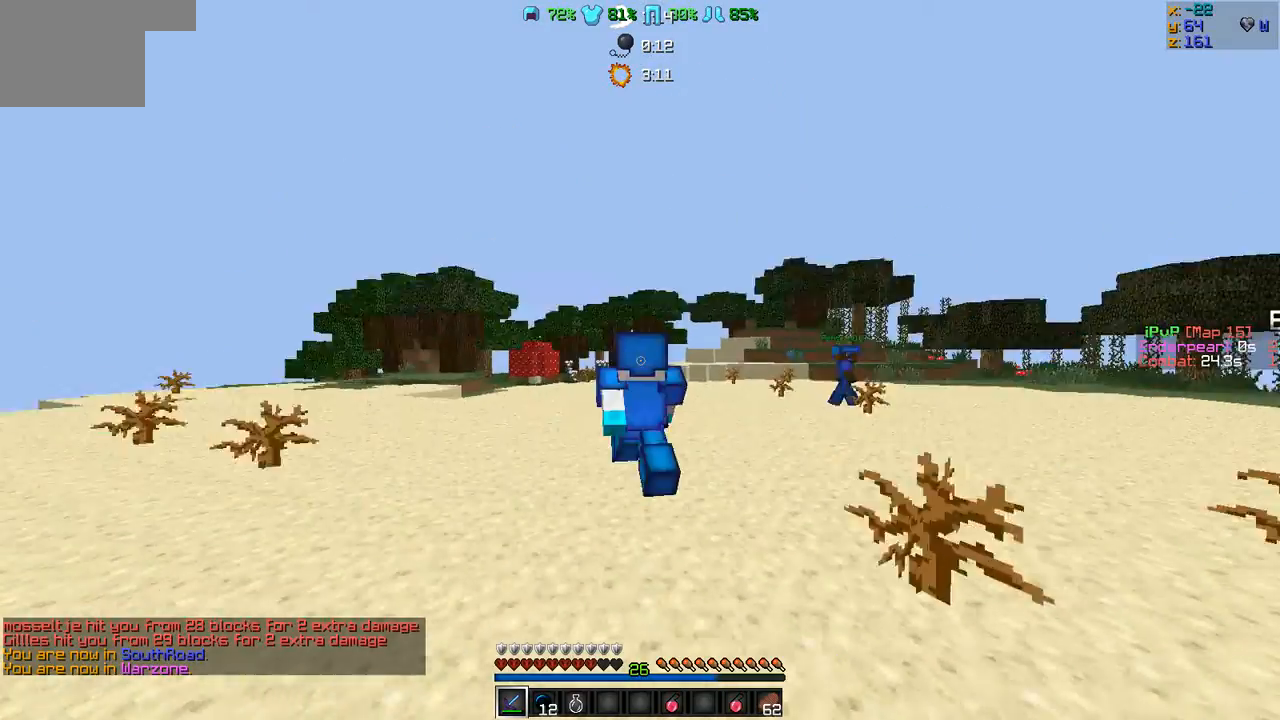
{"keys": ["w"], "events": []}
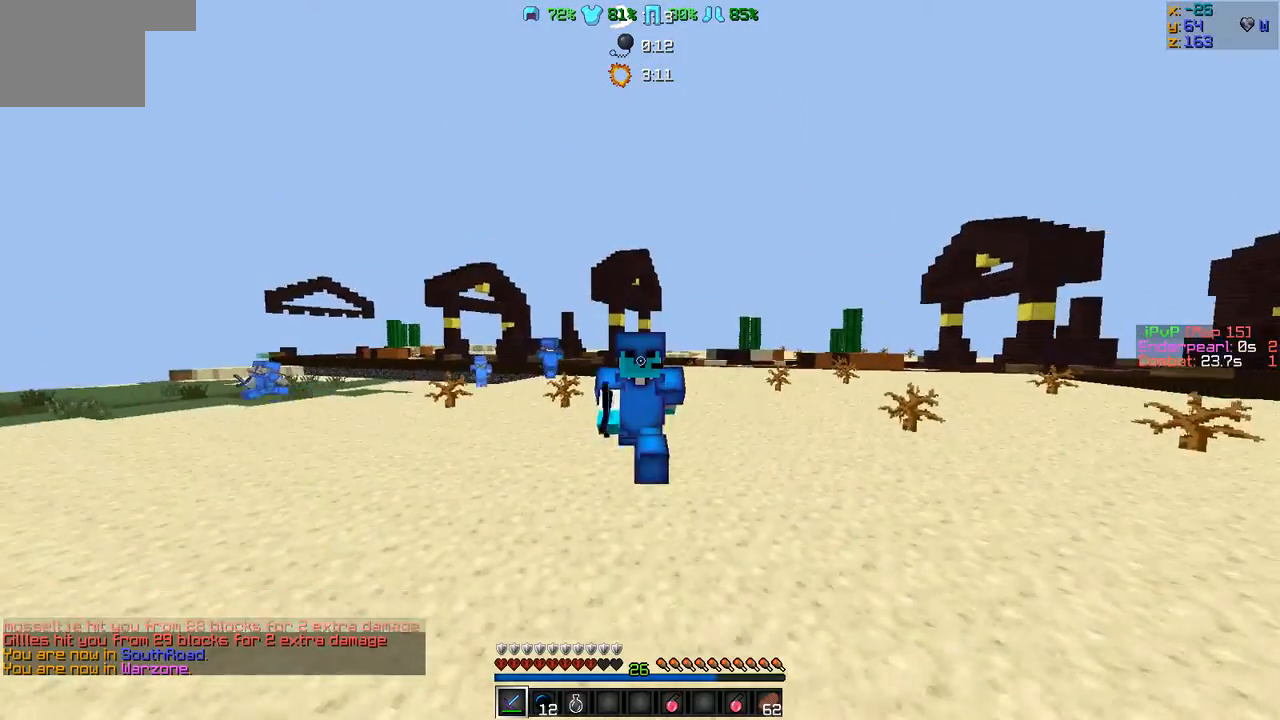
{"keys": ["w"], "events": []}
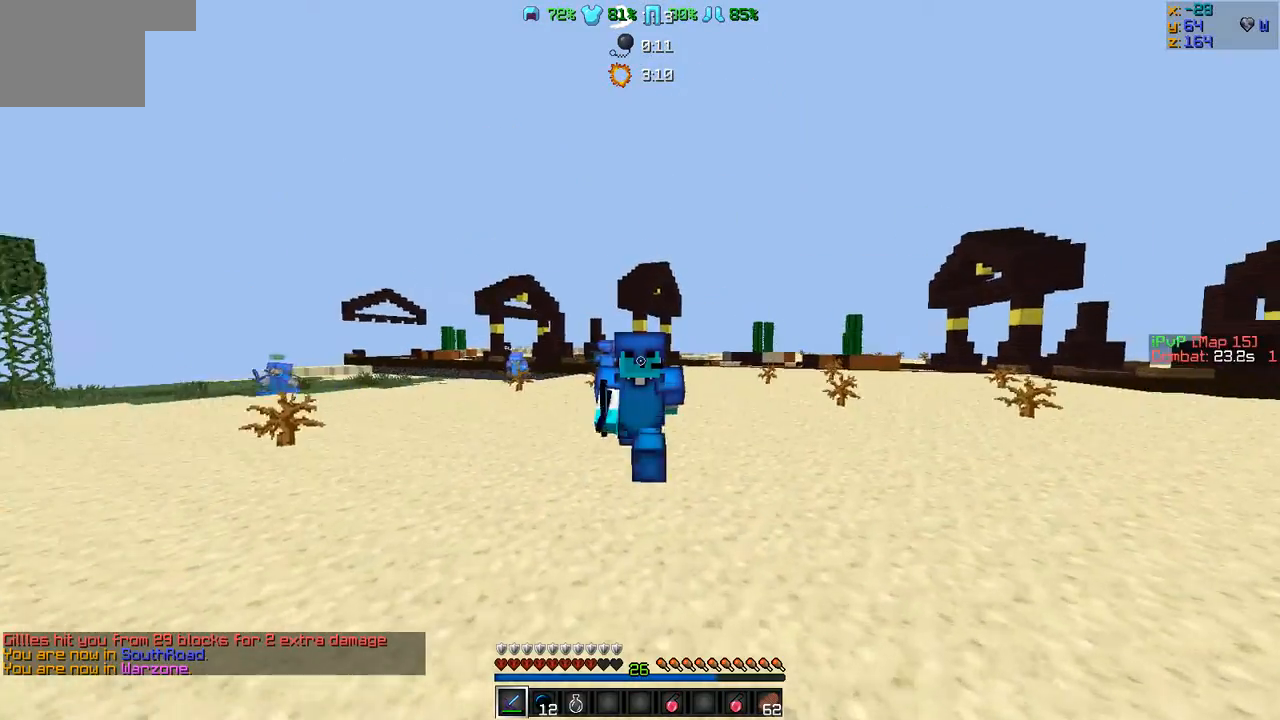
{"keys": ["w"], "events": [[253, "a", "down"], [421, "a", "up"]]}
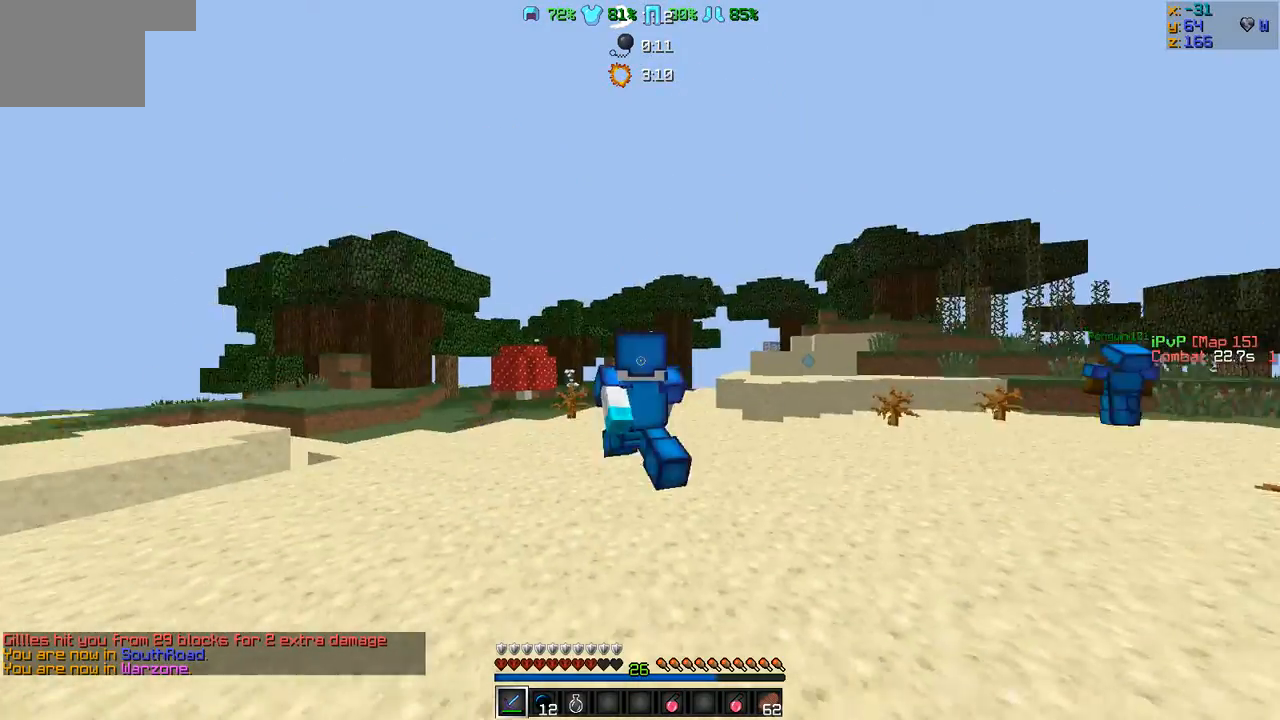
{"keys": ["w"], "events": []}
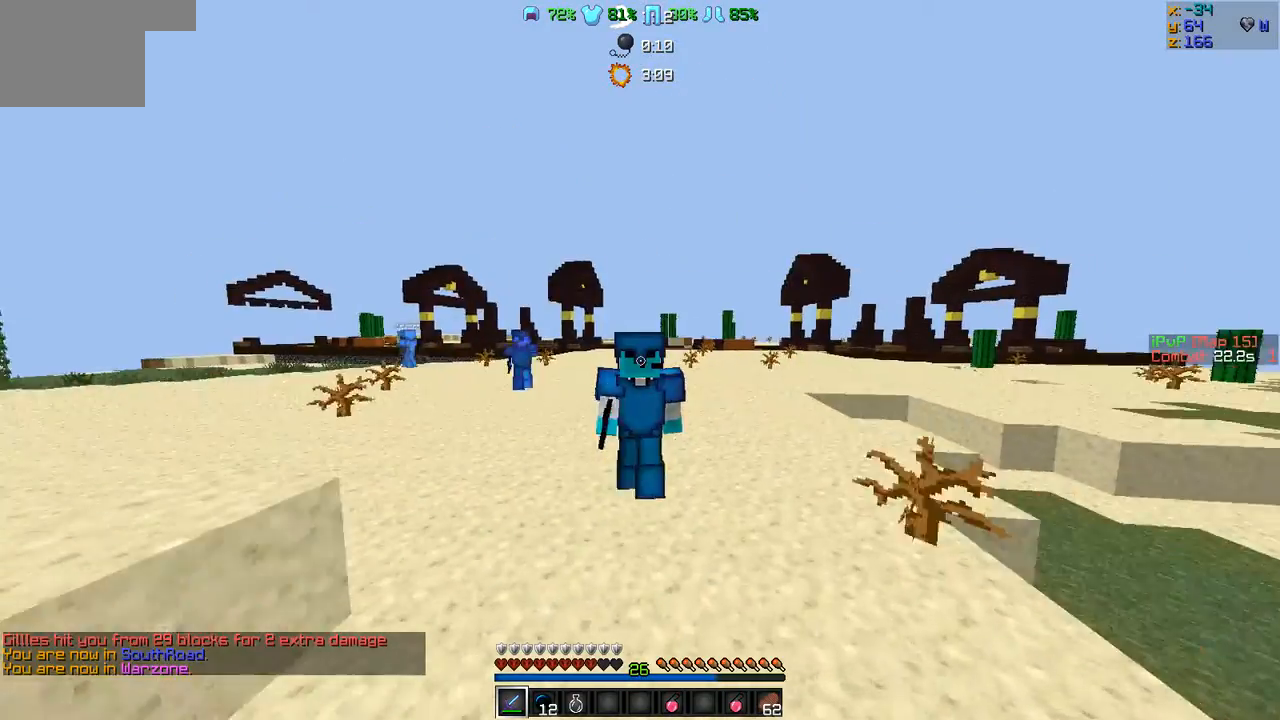
{"keys": ["w"], "events": []}
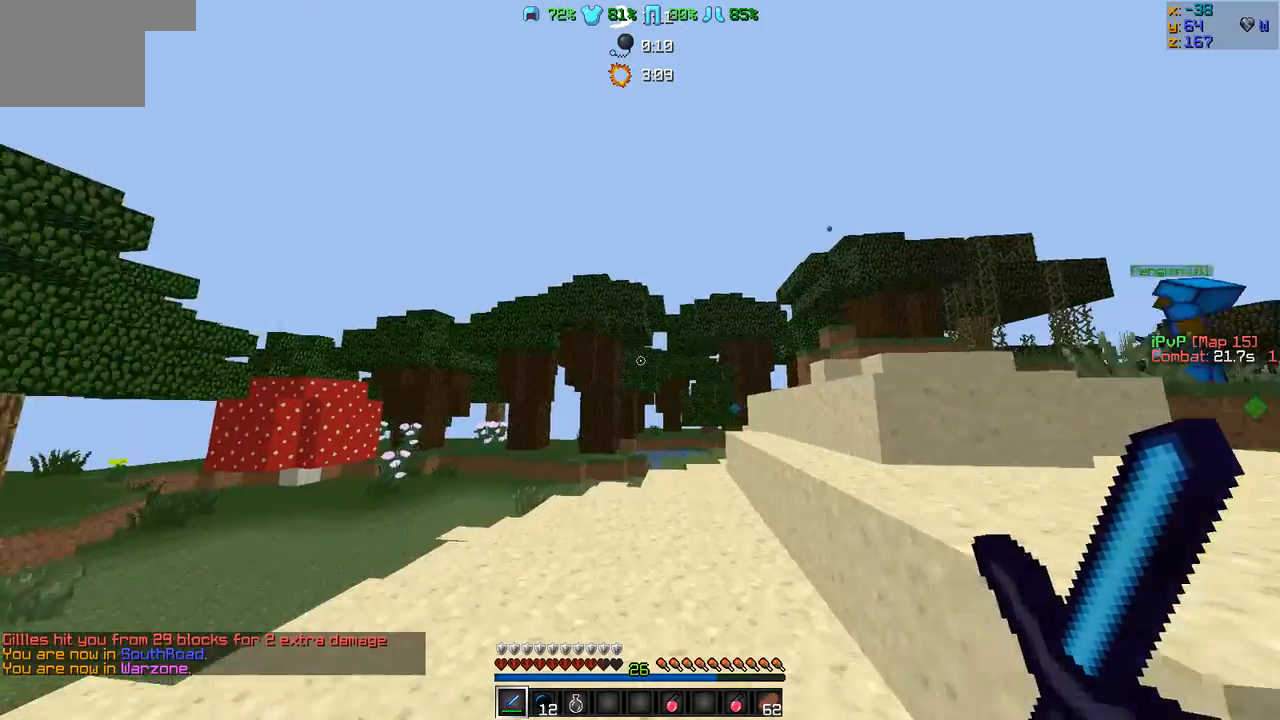
{"keys": ["w"], "events": []}